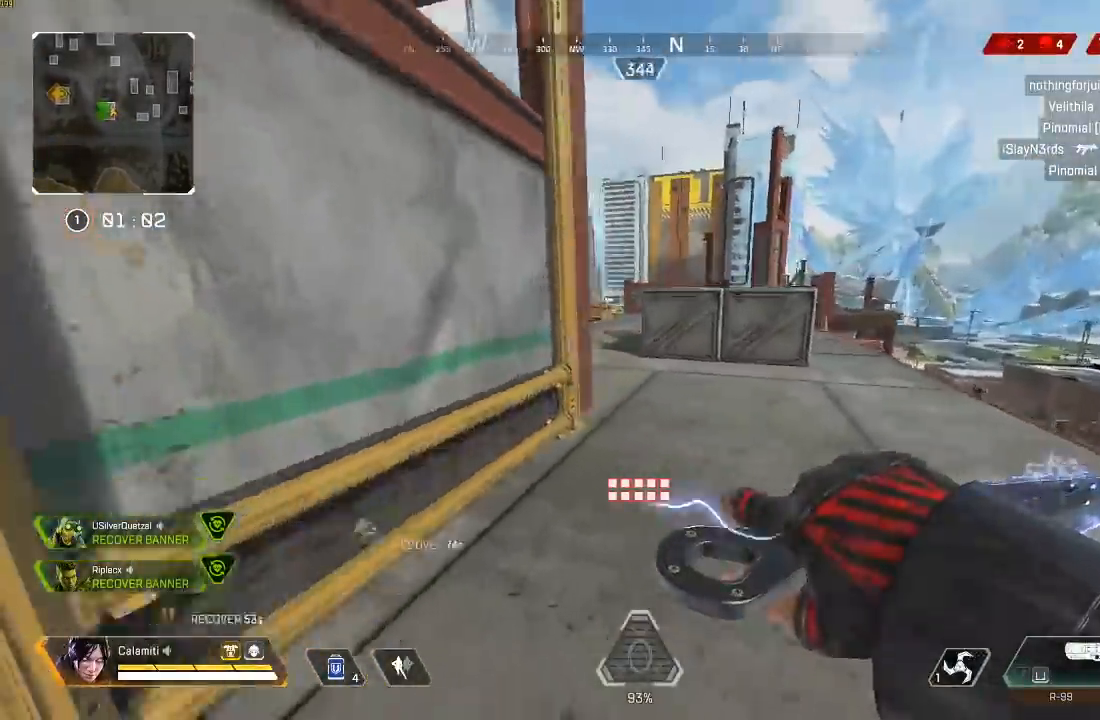
Gameplay with a controller (PlayStation layout); each line is a JSON object with the inputs held at the frame after it. "events" lists button and stick changes between this image and that frame as [ms after this image, input, new state], when the widget could be followed in between.
{"buttons": [], "left_stick": "down", "right_stick": "center", "events": [[50, "right_stick", "center"], [267, "L3", "up"], [367, "left_stick", "down"]]}
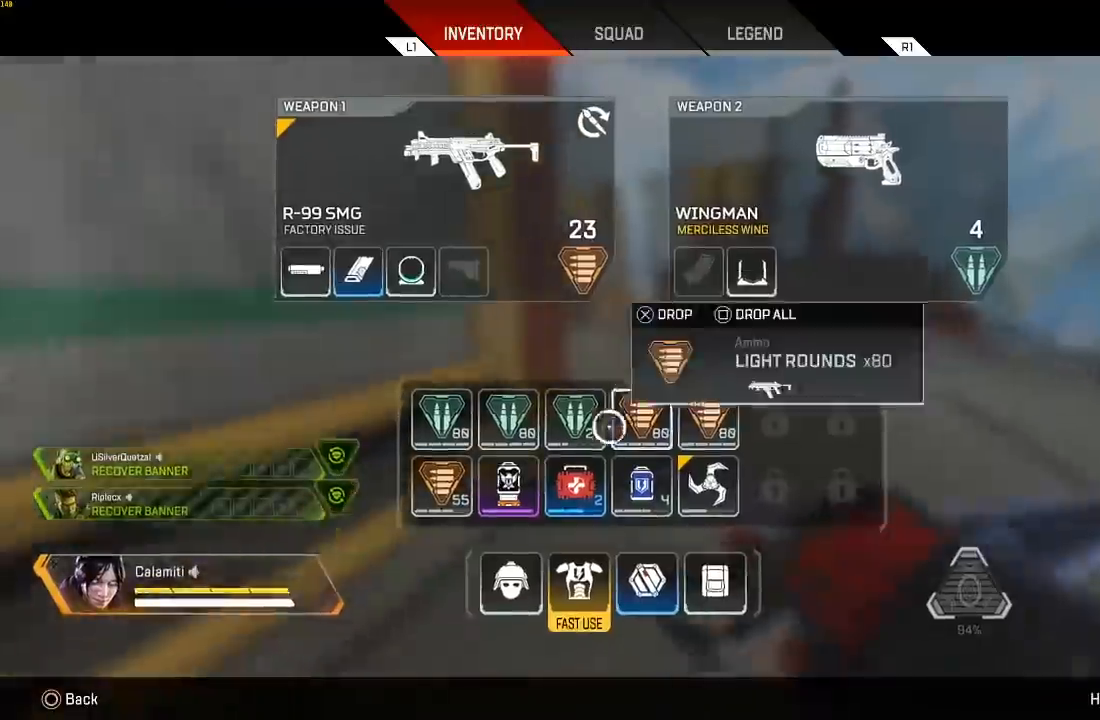
{"buttons": [], "left_stick": "up", "right_stick": "center", "events": [[67, "left_stick", "center"], [267, "left_stick", "up-left"], [317, "SQUARE", "down"], [383, "SQUARE", "up"], [417, "left_stick", "up"]]}
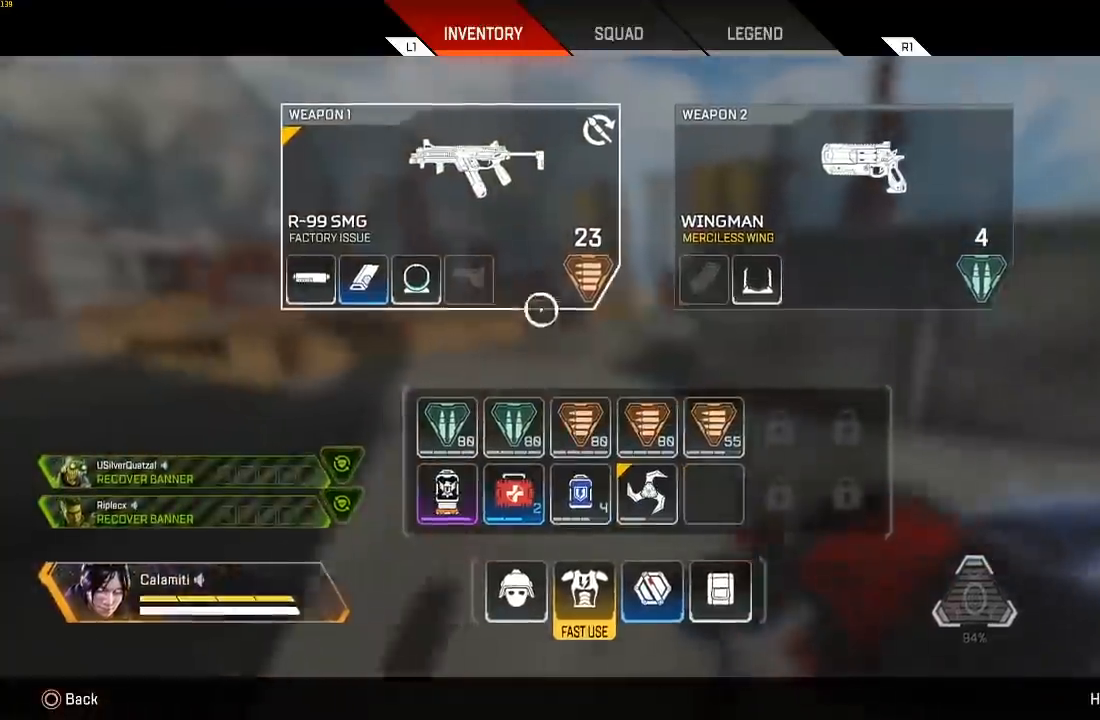
{"buttons": ["L3"], "left_stick": "up", "right_stick": "left", "events": [[317, "CROSS", "down"], [367, "CIRCLE", "down"], [367, "CROSS", "up"], [417, "L3", "down"], [450, "CIRCLE", "up"], [467, "right_stick", "left"]]}
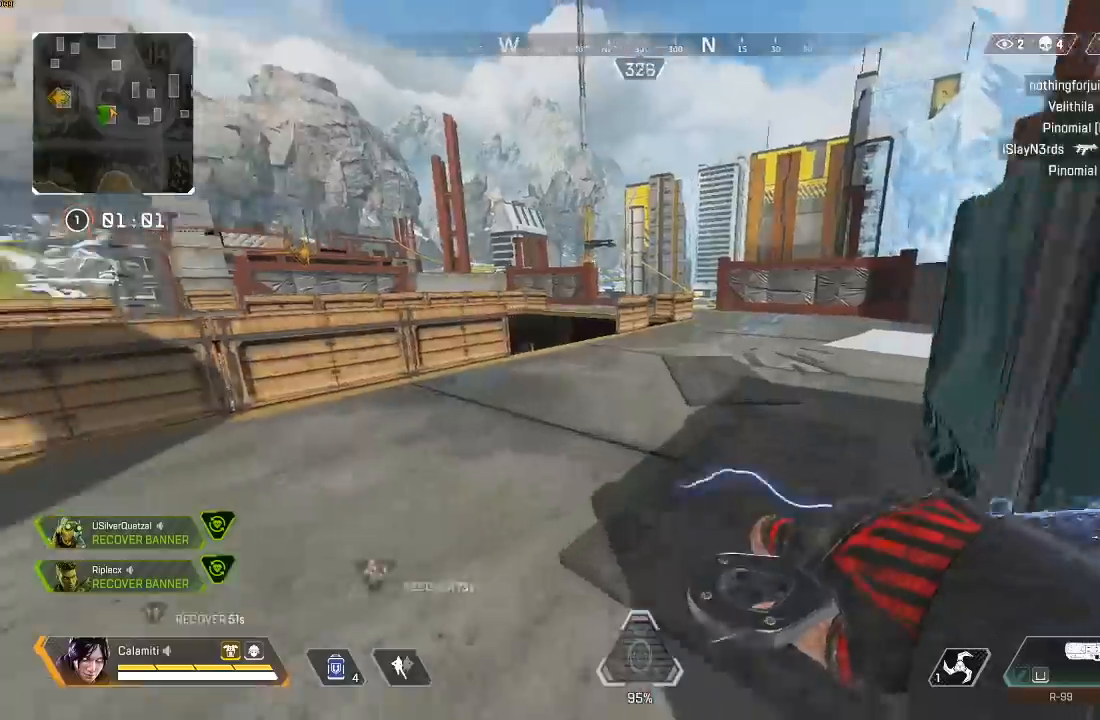
{"buttons": ["CROSS"], "left_stick": "up-left", "right_stick": "center", "events": [[83, "right_stick", "center"], [183, "L3", "up"], [200, "CIRCLE", "down"], [333, "CIRCLE", "up"], [417, "CROSS", "down"], [433, "TRIANGLE", "down"], [433, "left_stick", "up-left"], [483, "TRIANGLE", "up"]]}
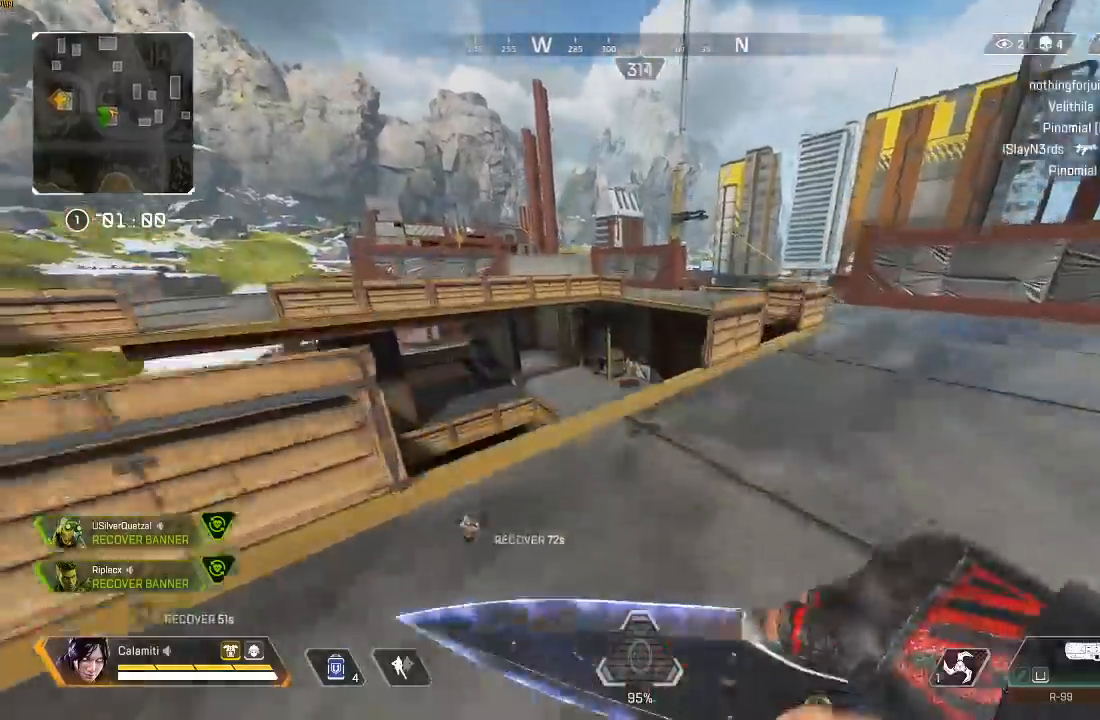
{"buttons": [], "left_stick": "center", "right_stick": "center", "events": [[50, "right_stick", "left"], [167, "left_stick", "up-right"], [200, "CROSS", "up"], [217, "left_stick", "right"], [283, "CIRCLE", "down"], [367, "CIRCLE", "up"], [383, "right_stick", "center"], [400, "left_stick", "center"]]}
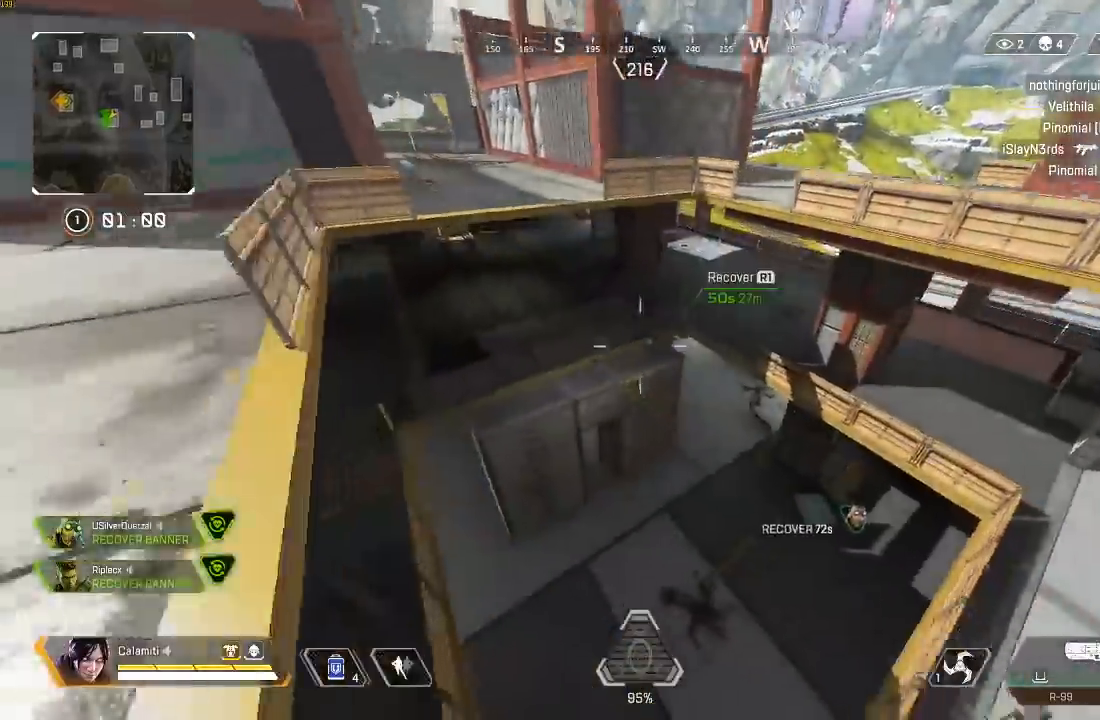
{"buttons": ["L3"], "left_stick": "up", "right_stick": "center", "events": [[183, "left_stick", "up"], [300, "L3", "down"], [300, "right_stick", "left"], [433, "right_stick", "center"]]}
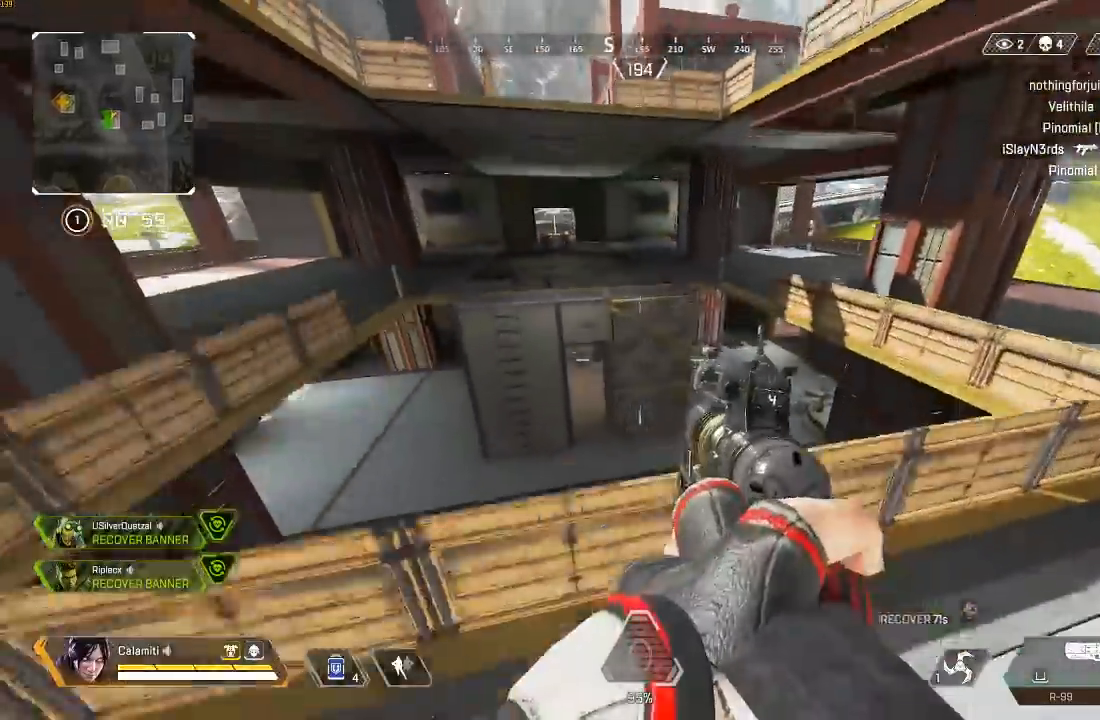
{"buttons": ["CROSS"], "left_stick": "up", "right_stick": "center", "events": [[150, "L3", "up"], [350, "right_stick", "left"], [367, "CROSS", "down"], [433, "right_stick", "center"]]}
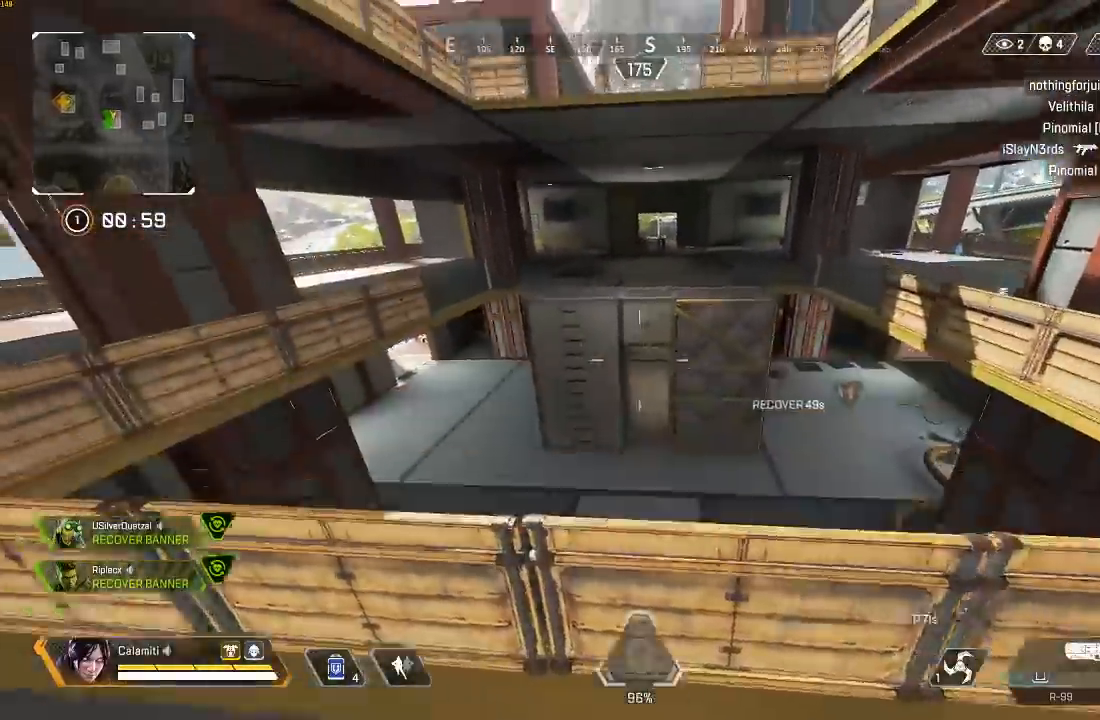
{"buttons": [], "left_stick": "up", "right_stick": "center", "events": [[300, "CROSS", "up"]]}
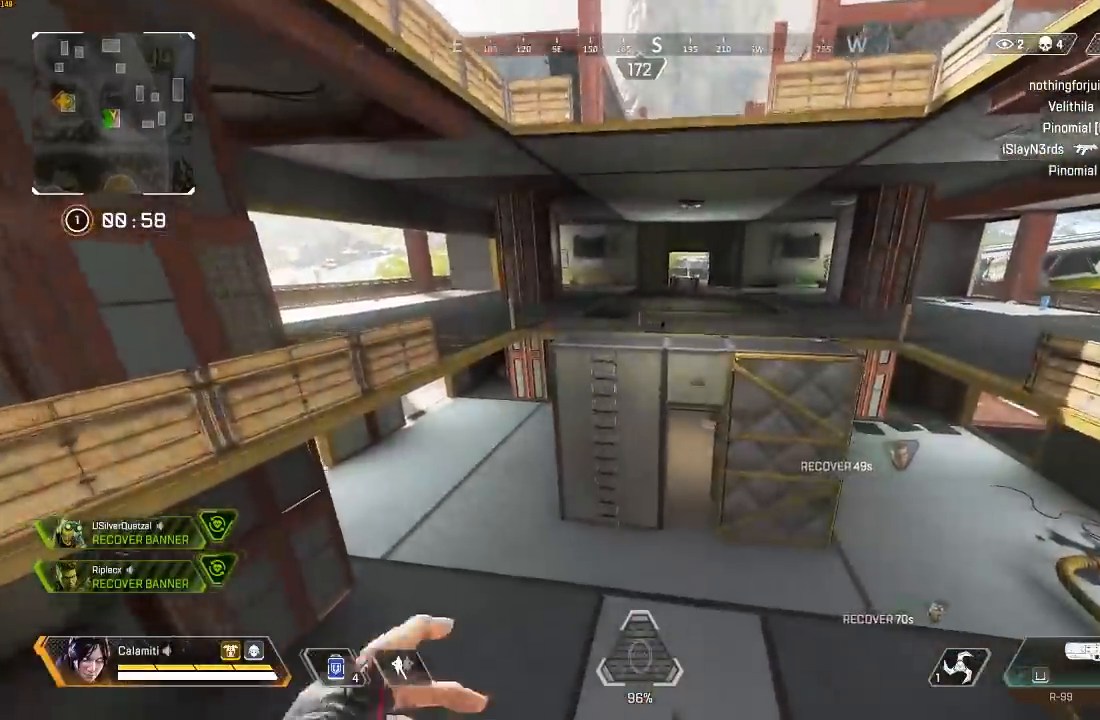
{"buttons": [], "left_stick": "up-right", "right_stick": "center", "events": [[150, "TRIANGLE", "down"], [400, "TRIANGLE", "up"], [500, "left_stick", "up-right"]]}
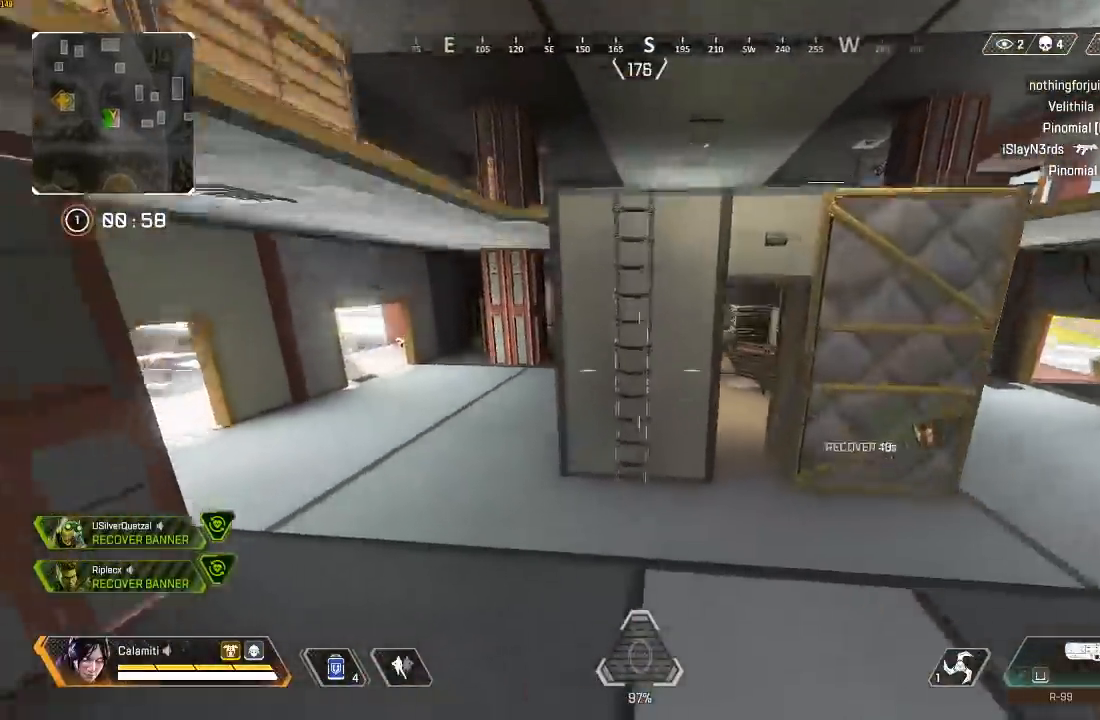
{"buttons": ["L3"], "left_stick": "up-right", "right_stick": "center", "events": [[200, "L3", "down"]]}
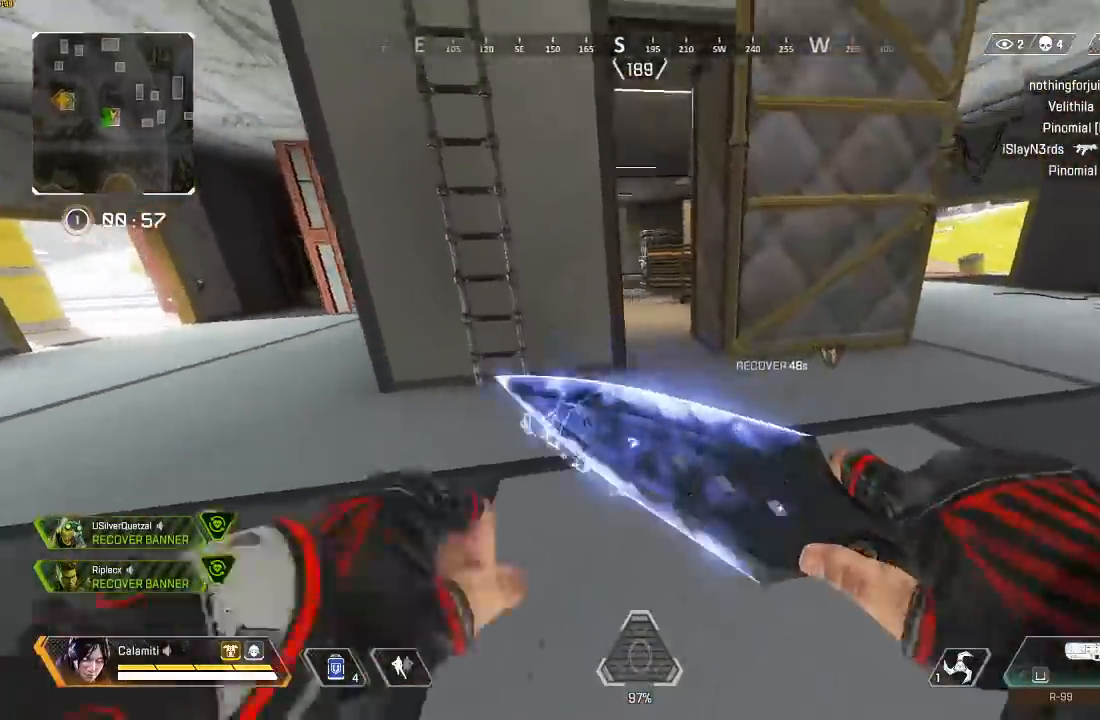
{"buttons": [], "left_stick": "up-right", "right_stick": "center", "events": [[67, "TRIANGLE", "down"], [117, "TRIANGLE", "up"], [267, "L3", "up"]]}
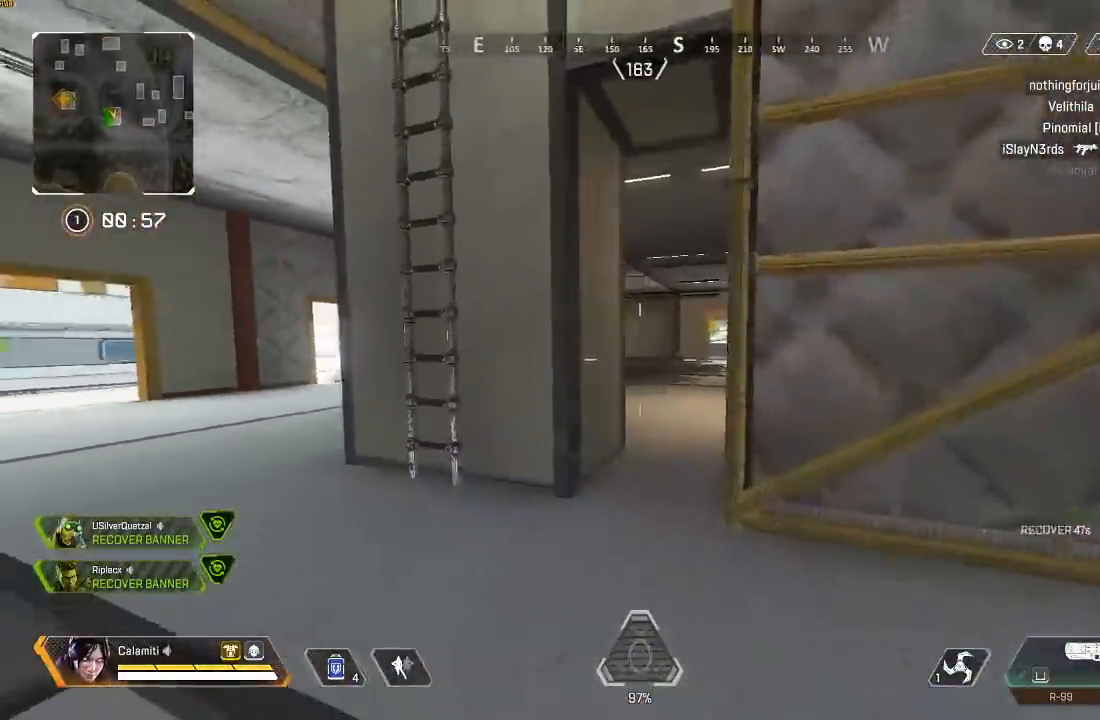
{"buttons": ["TRIANGLE", "L3"], "left_stick": "up-right", "right_stick": "right", "events": [[100, "L2", "down"], [183, "L2", "up"], [200, "TRIANGLE", "down"], [217, "right_stick", "right"], [233, "left_stick", "right"], [283, "TRIANGLE", "up"], [333, "TRIANGLE", "down"], [333, "left_stick", "up-right"], [367, "L3", "down"]]}
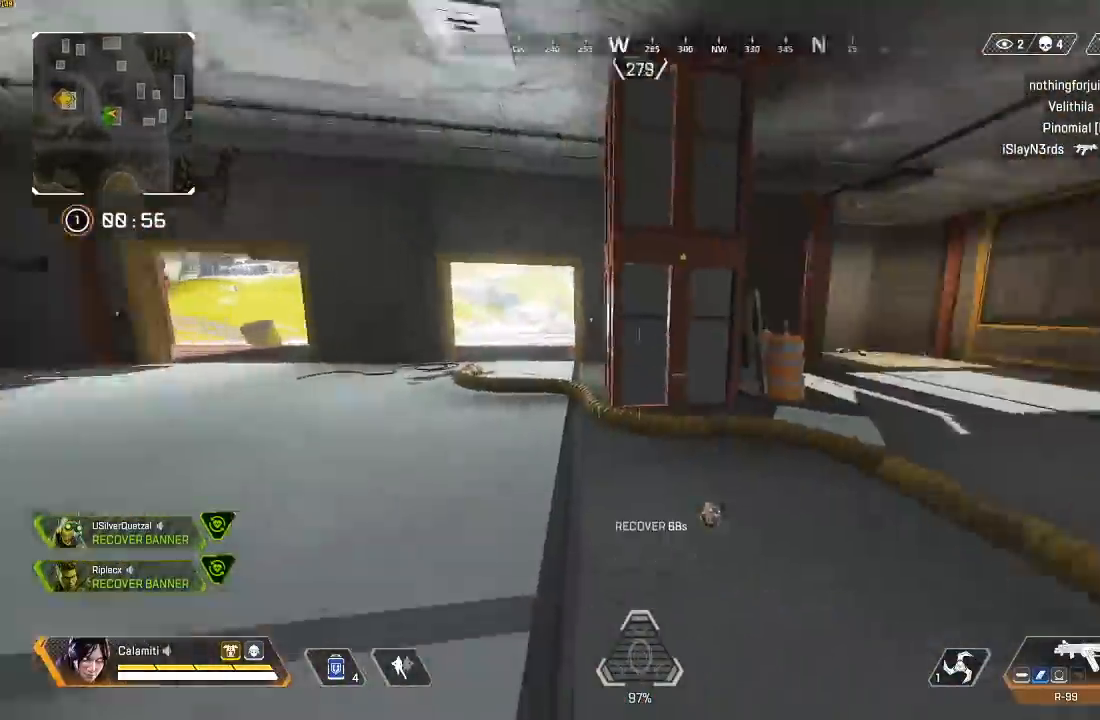
{"buttons": [], "left_stick": "up", "right_stick": "left", "events": [[67, "L3", "up"], [67, "left_stick", "up"], [83, "TRIANGLE", "up"], [100, "right_stick", "center"], [383, "right_stick", "left"]]}
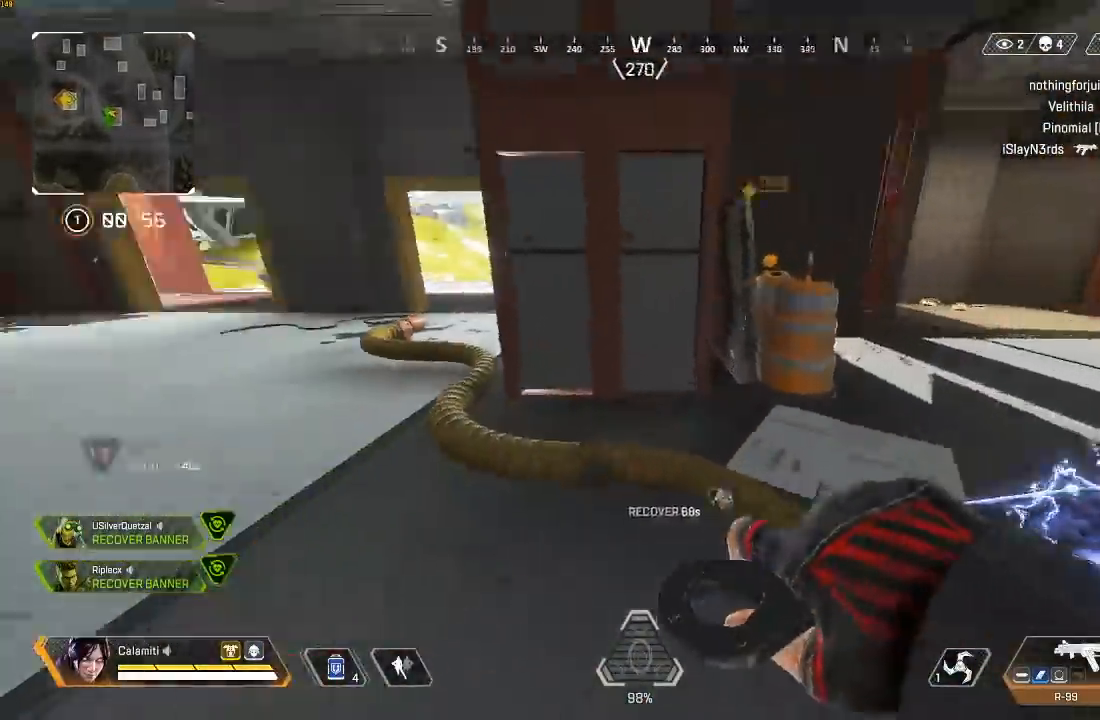
{"buttons": [], "left_stick": "up", "right_stick": "center", "events": [[383, "right_stick", "center"]]}
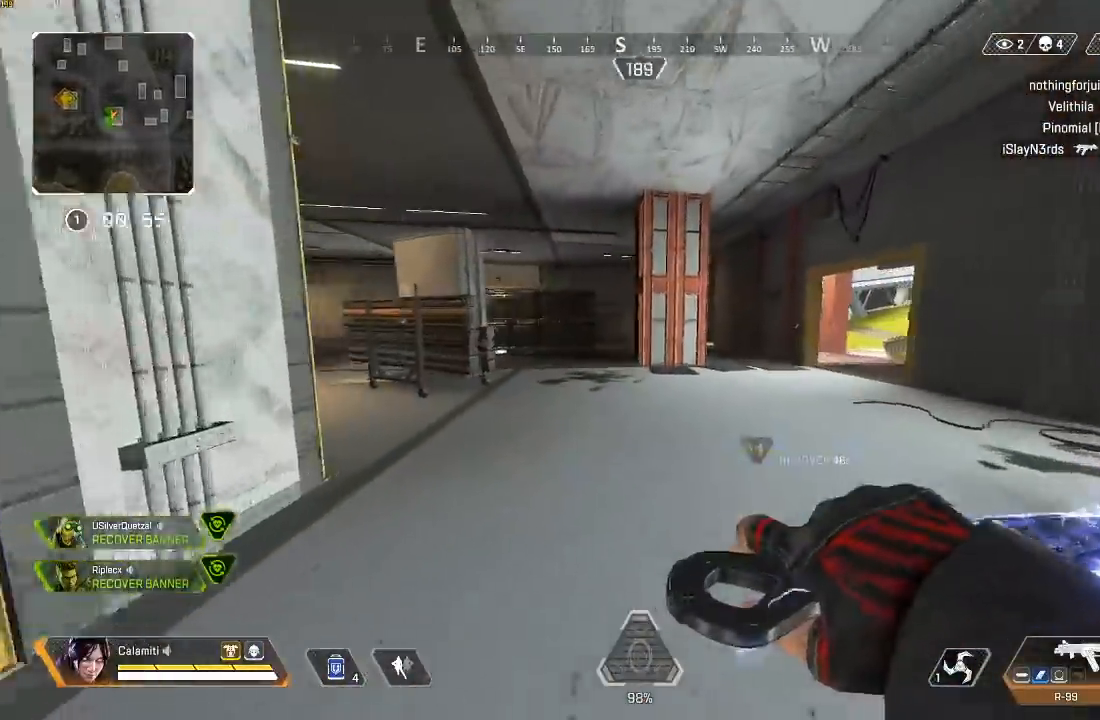
{"buttons": [], "left_stick": "up", "right_stick": "center", "events": []}
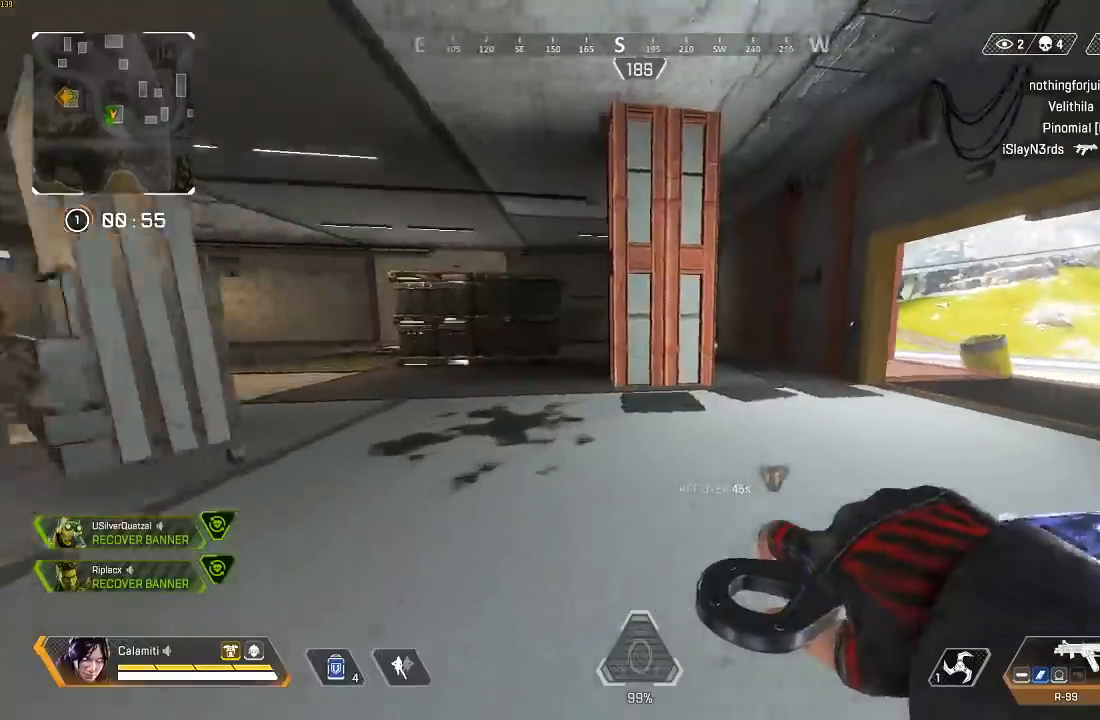
{"buttons": ["CIRCLE"], "left_stick": "up", "right_stick": "center", "events": [[450, "CIRCLE", "down"]]}
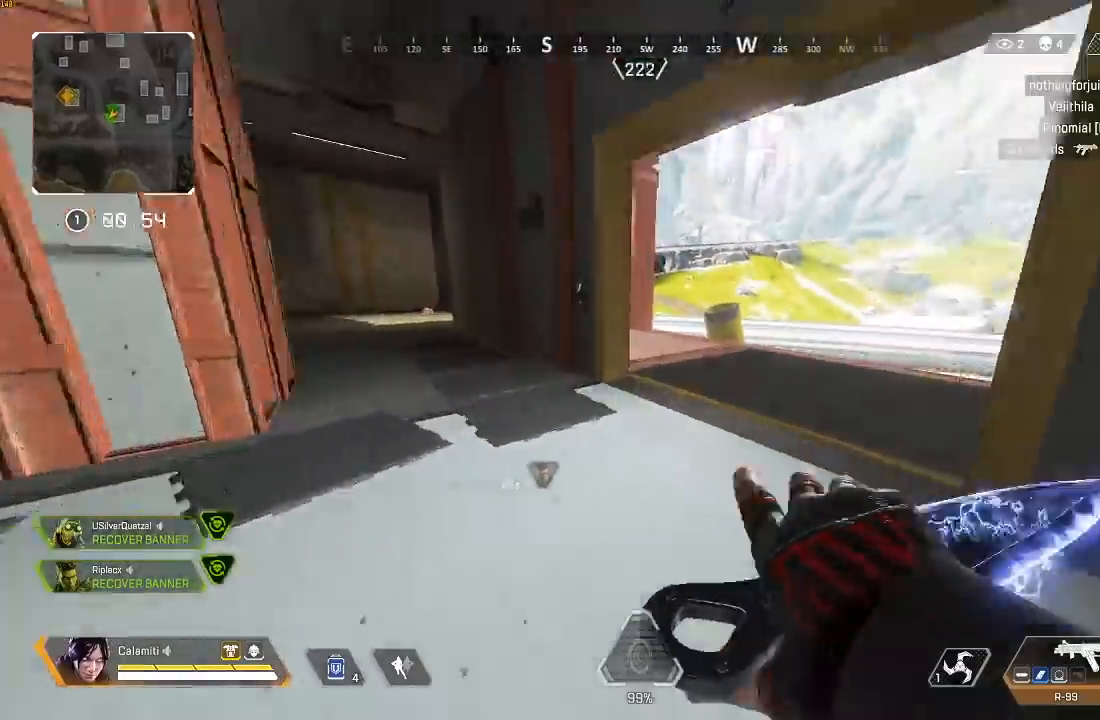
{"buttons": ["CROSS"], "left_stick": "right", "right_stick": "center", "events": [[150, "CIRCLE", "up"], [217, "left_stick", "up-right"], [267, "TRIANGLE", "down"], [283, "CROSS", "down"], [333, "TRIANGLE", "up"], [383, "left_stick", "right"]]}
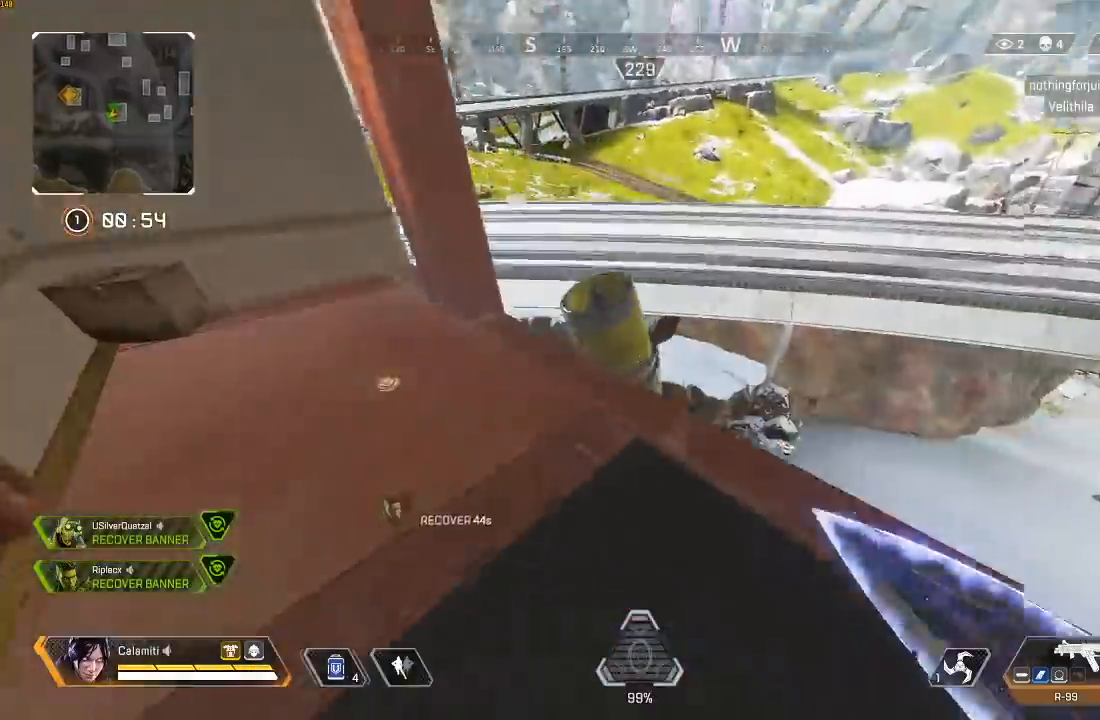
{"buttons": ["CROSS", "TRIANGLE"], "left_stick": "up", "right_stick": "left", "events": [[33, "left_stick", "down"], [83, "left_stick", "down-left"], [267, "TRIANGLE", "down"], [317, "TRIANGLE", "up"], [333, "left_stick", "center"], [400, "TRIANGLE", "down"], [433, "left_stick", "up"], [467, "right_stick", "left"]]}
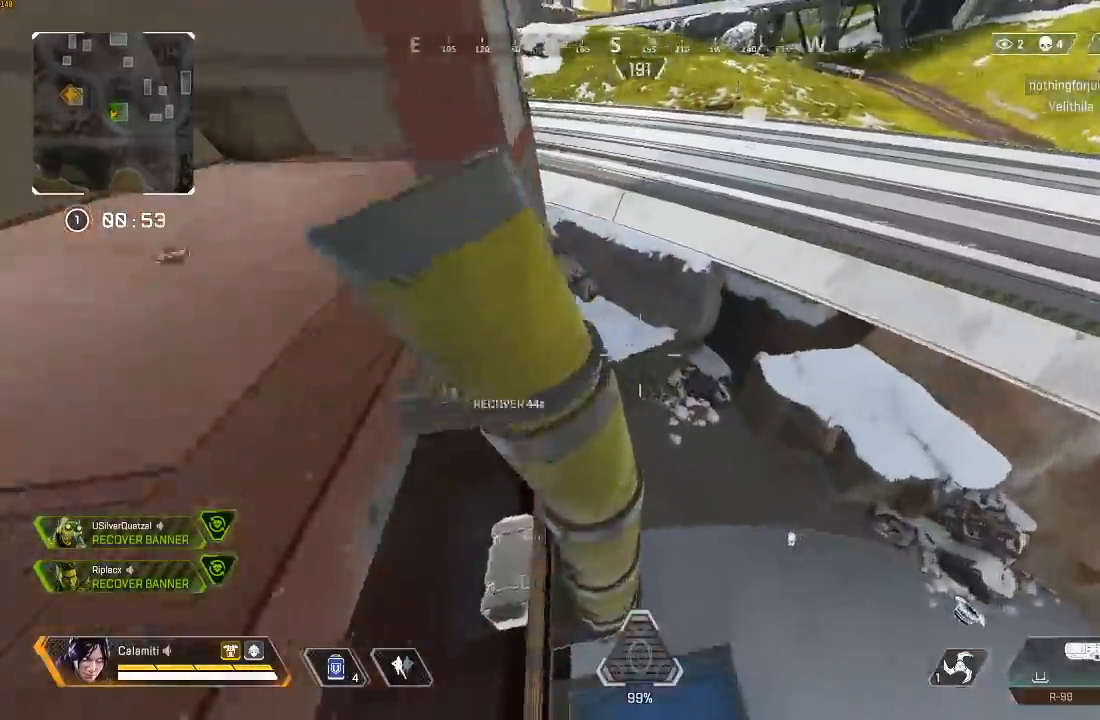
{"buttons": ["L3"], "left_stick": "up", "right_stick": "left", "events": [[133, "TRIANGLE", "up"], [133, "left_stick", "up-right"], [283, "CROSS", "up"], [350, "left_stick", "up"], [500, "L3", "down"]]}
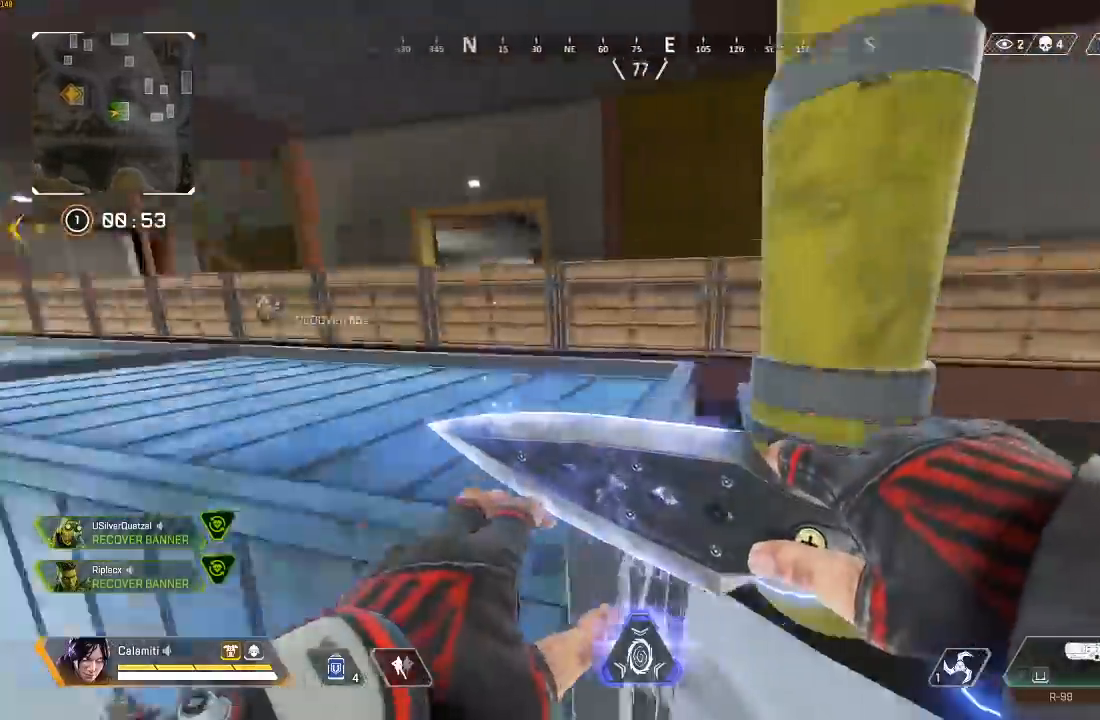
{"buttons": ["CROSS"], "left_stick": "up", "right_stick": "up-right", "events": [[117, "right_stick", "center"], [233, "TRIANGLE", "down"], [300, "TRIANGLE", "up"], [417, "CROSS", "down"], [417, "L3", "up"], [433, "right_stick", "up-right"]]}
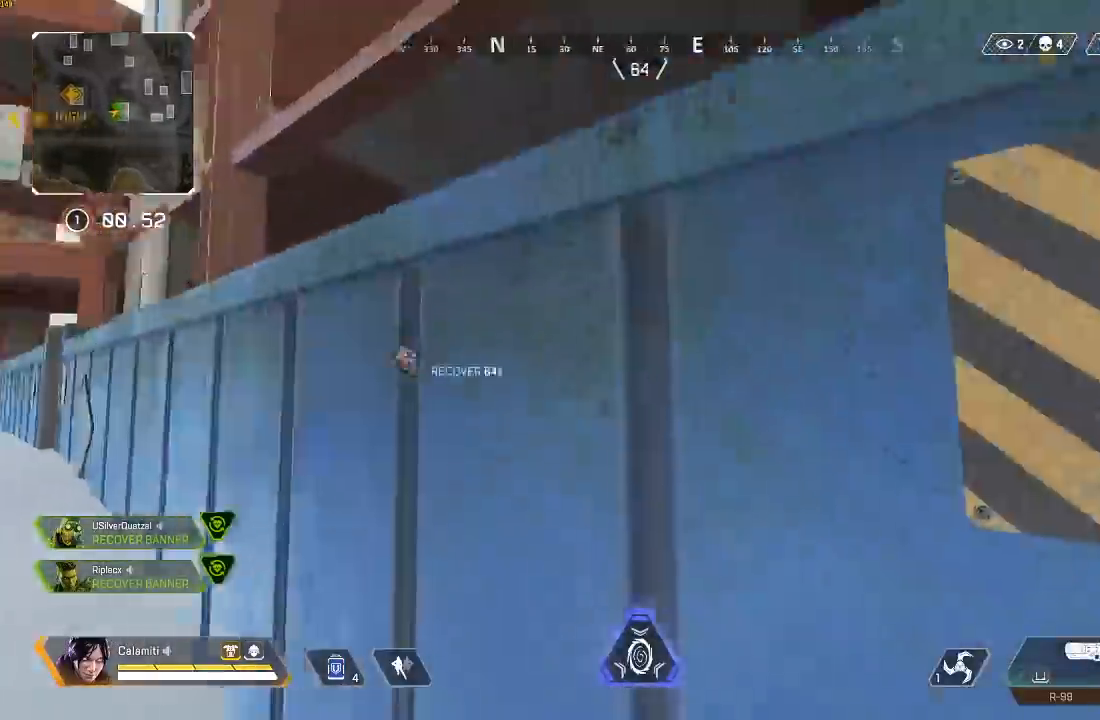
{"buttons": ["L3"], "left_stick": "up", "right_stick": "center", "events": [[100, "right_stick", "center"], [200, "CROSS", "up"], [217, "right_stick", "left"], [233, "L3", "down"], [300, "right_stick", "center"]]}
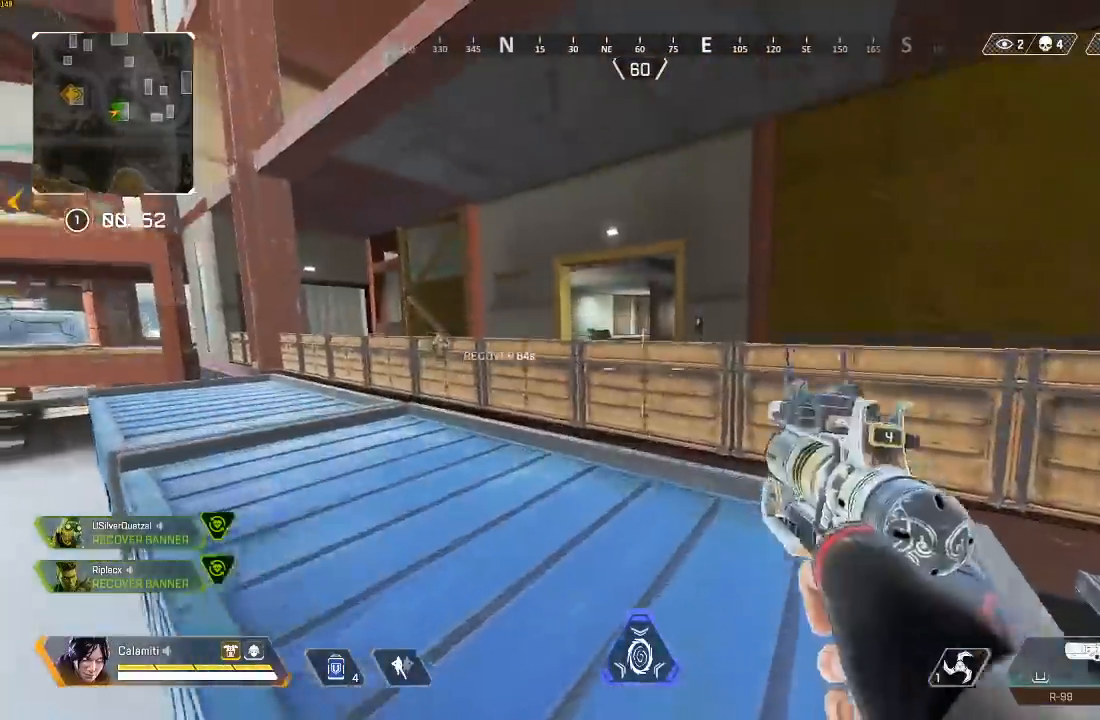
{"buttons": ["CIRCLE"], "left_stick": "up-left", "right_stick": "center"}
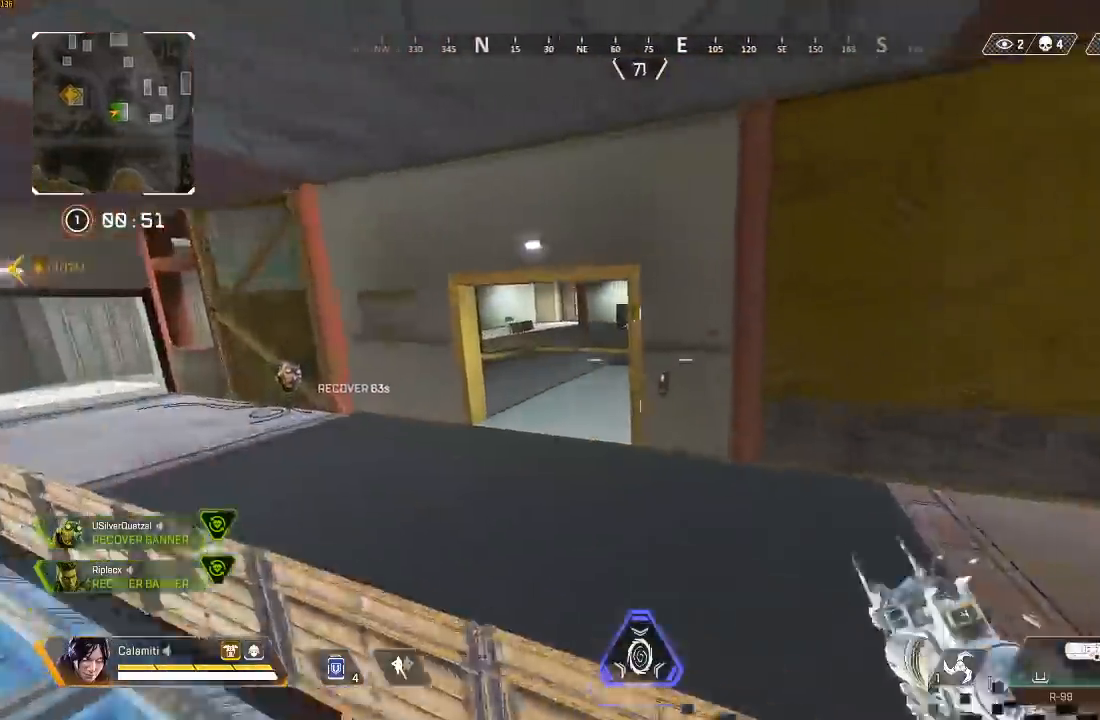
{"buttons": ["L3"], "left_stick": "up-left", "right_stick": "center", "events": [[17, "CIRCLE", "up"], [17, "left_stick", "left"], [283, "left_stick", "up-left"], [333, "L3", "down"]]}
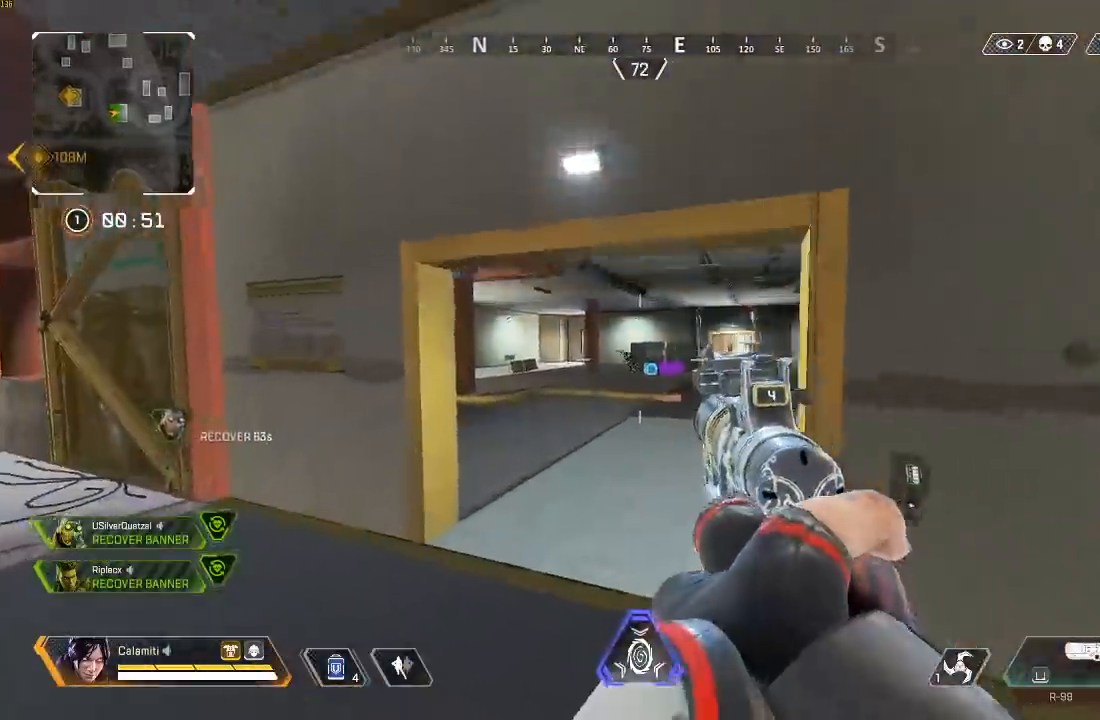
{"buttons": ["L2", "R2"], "left_stick": "left", "right_stick": "center", "events": [[33, "L3", "up"], [67, "L2", "down"], [250, "left_stick", "up"], [467, "R2", "down"], [467, "left_stick", "left"]]}
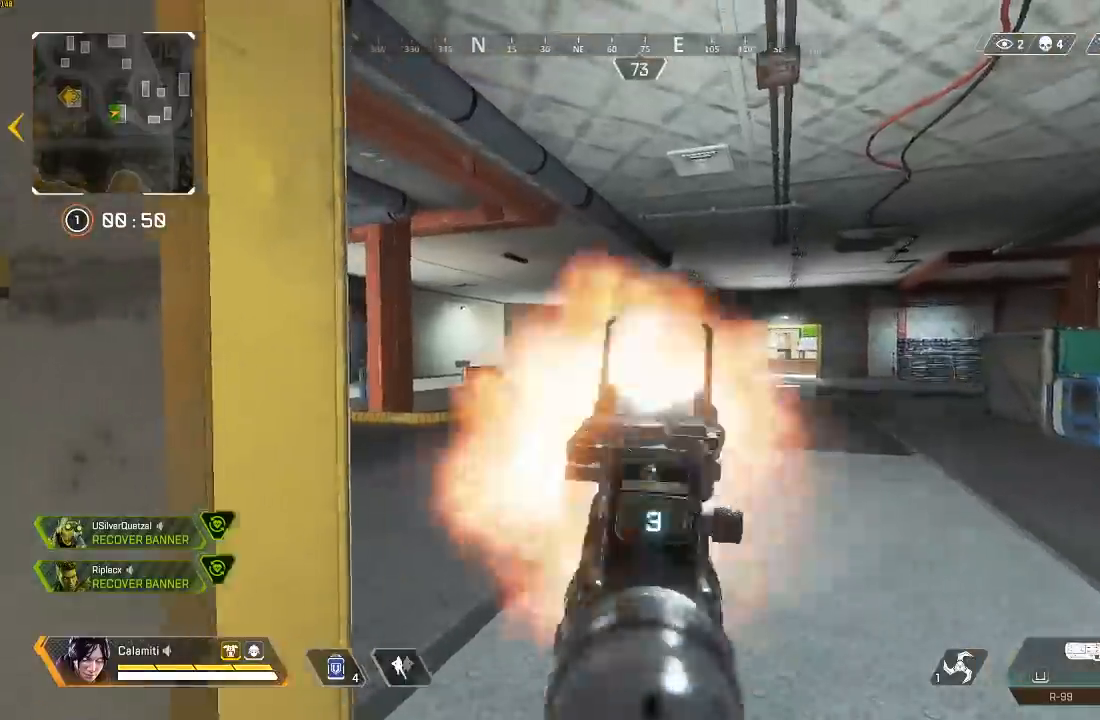
{"buttons": ["L2"], "left_stick": "center", "right_stick": "center", "events": [[50, "R2", "up"], [67, "left_stick", "center"], [300, "R2", "down"], [400, "R2", "up"]]}
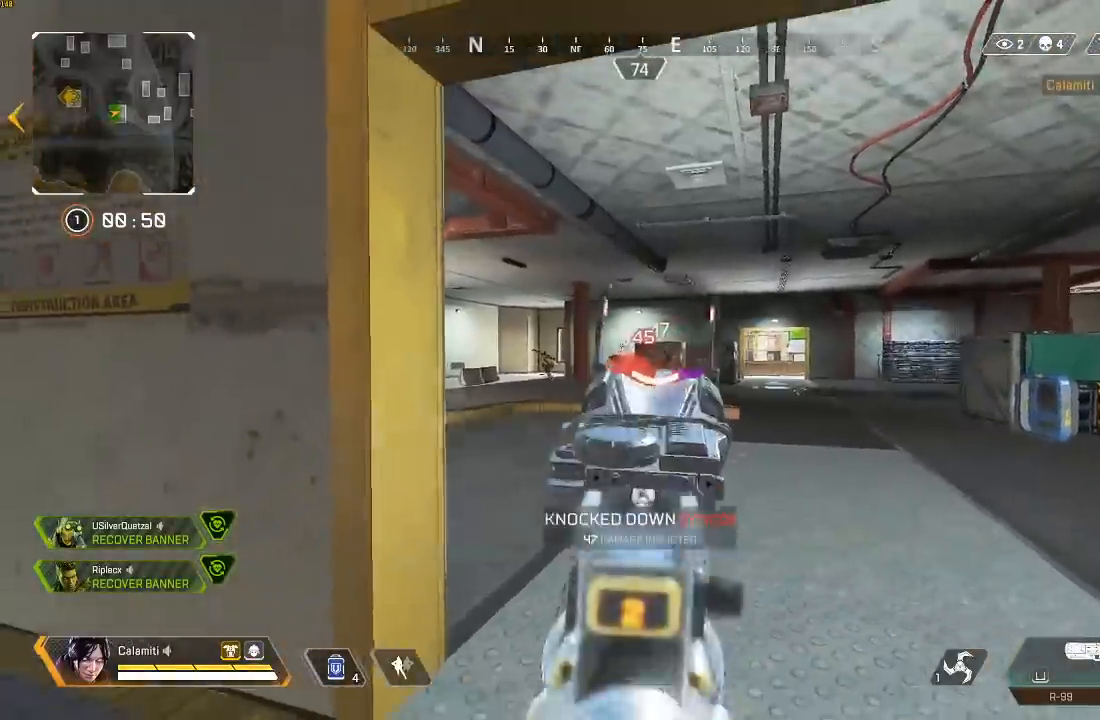
{"buttons": ["SQUARE", "L3"], "left_stick": "up-left", "right_stick": "left", "events": [[183, "right_stick", "right"], [250, "R2", "down"], [267, "left_stick", "down-left"], [267, "right_stick", "center"], [317, "R2", "up"], [333, "right_stick", "left"], [350, "L2", "up"], [367, "left_stick", "up-left"], [467, "SQUARE", "down"], [483, "L3", "down"]]}
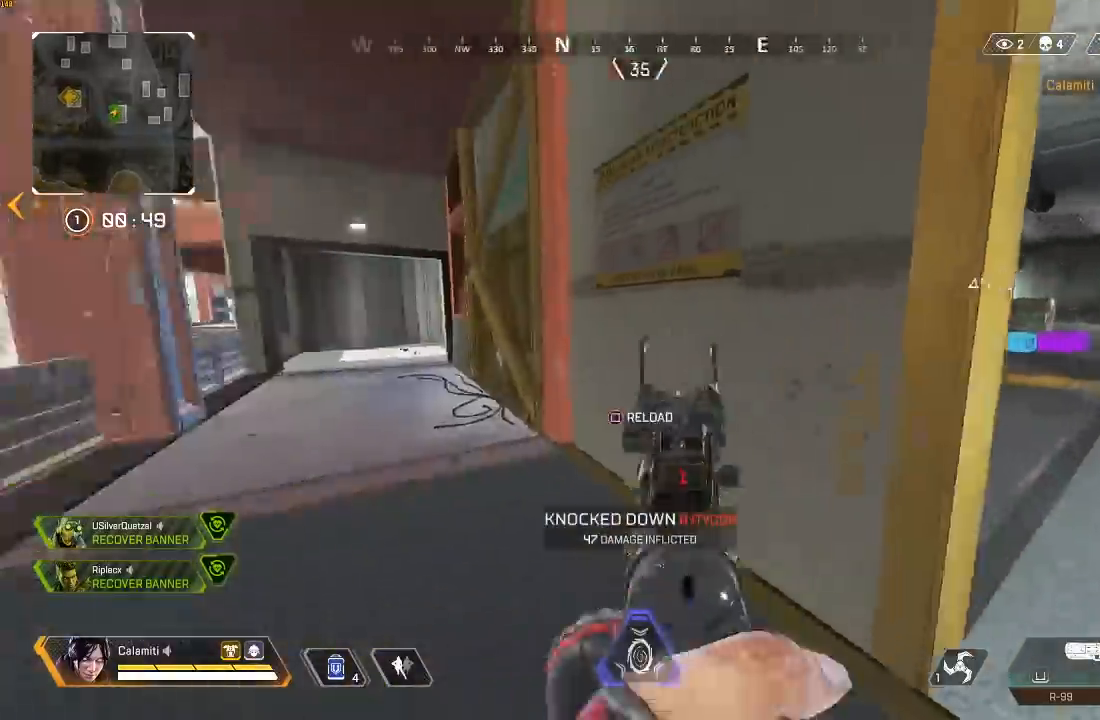
{"buttons": [], "left_stick": "up", "right_stick": "center", "events": [[33, "SQUARE", "up"], [83, "right_stick", "center"], [200, "L3", "up"], [200, "left_stick", "up"]]}
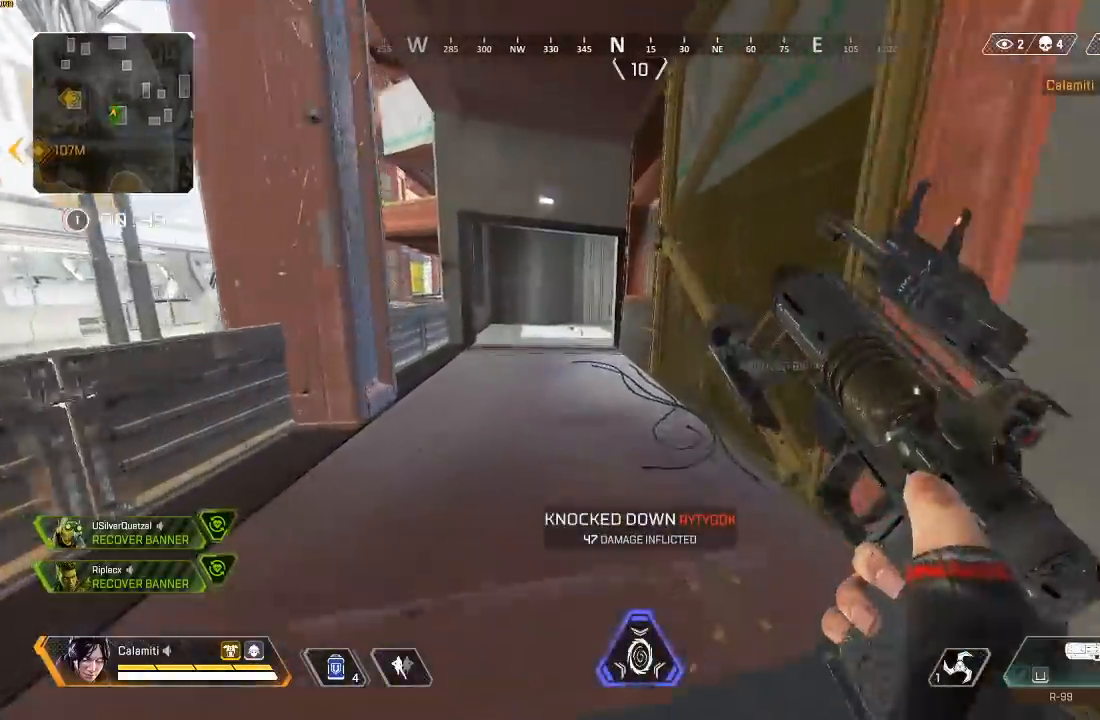
{"buttons": [], "left_stick": "up", "right_stick": "right", "events": [[350, "CIRCLE", "down"], [433, "CIRCLE", "up"], [483, "right_stick", "right"]]}
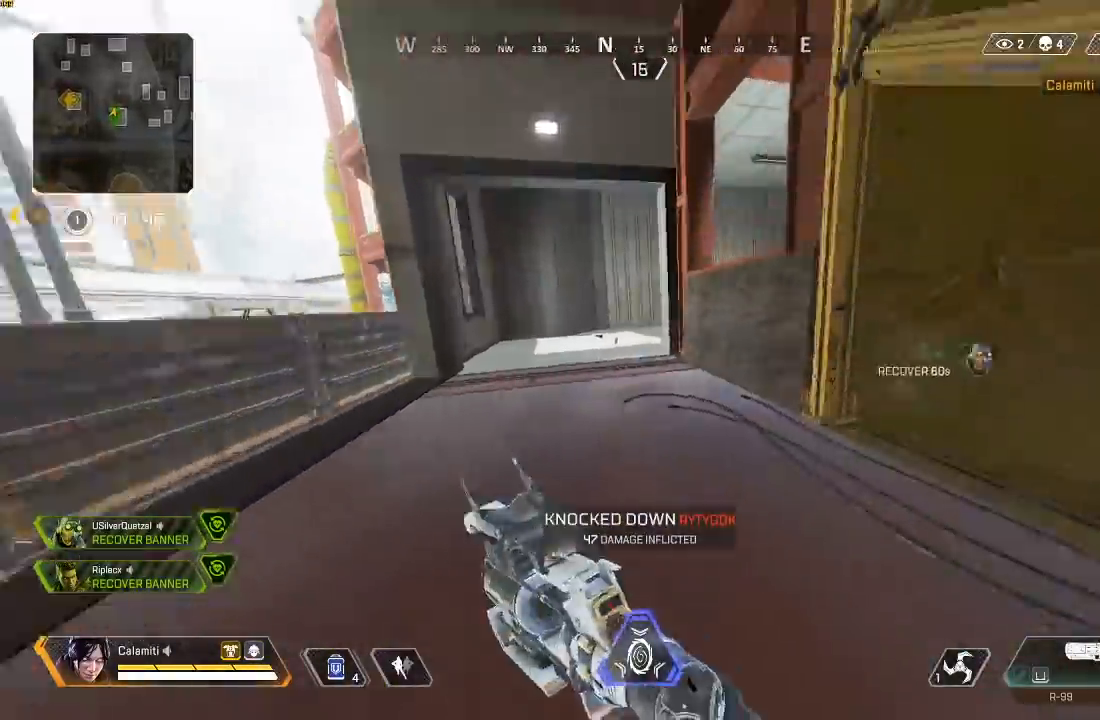
{"buttons": [], "left_stick": "up-left", "right_stick": "center", "events": [[167, "L3", "down"], [167, "left_stick", "up-left"], [233, "right_stick", "center"], [333, "L3", "up"]]}
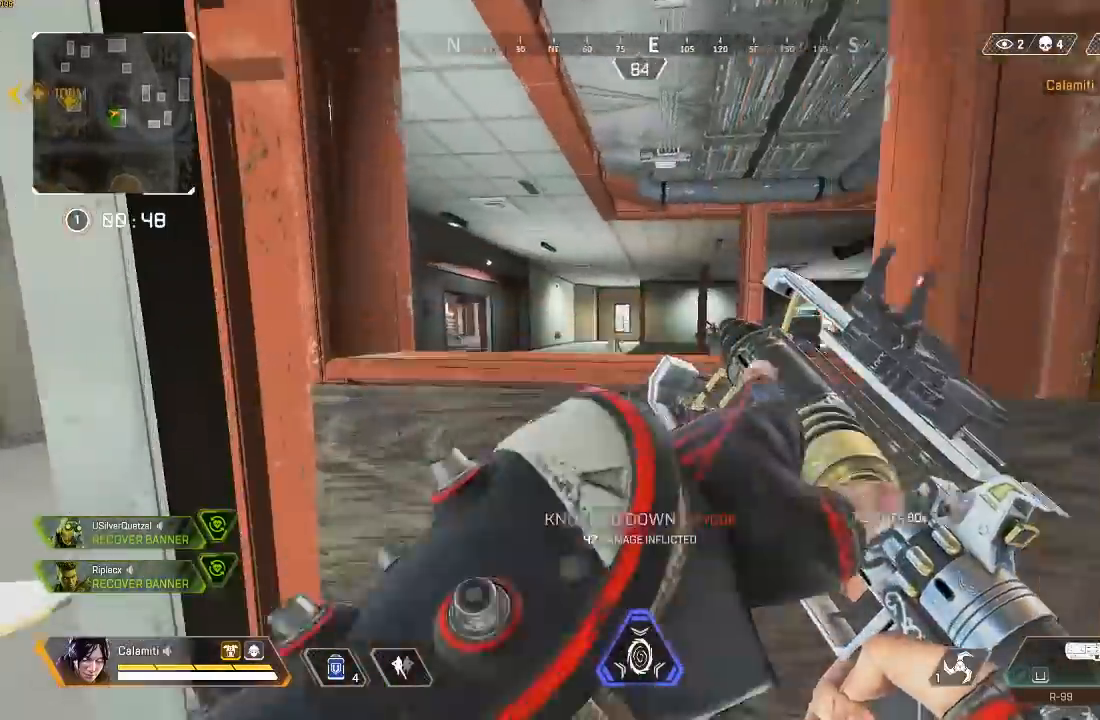
{"buttons": ["L2"], "left_stick": "center", "right_stick": "center", "events": [[33, "left_stick", "center"], [350, "left_stick", "left"], [433, "L2", "down"], [433, "left_stick", "center"]]}